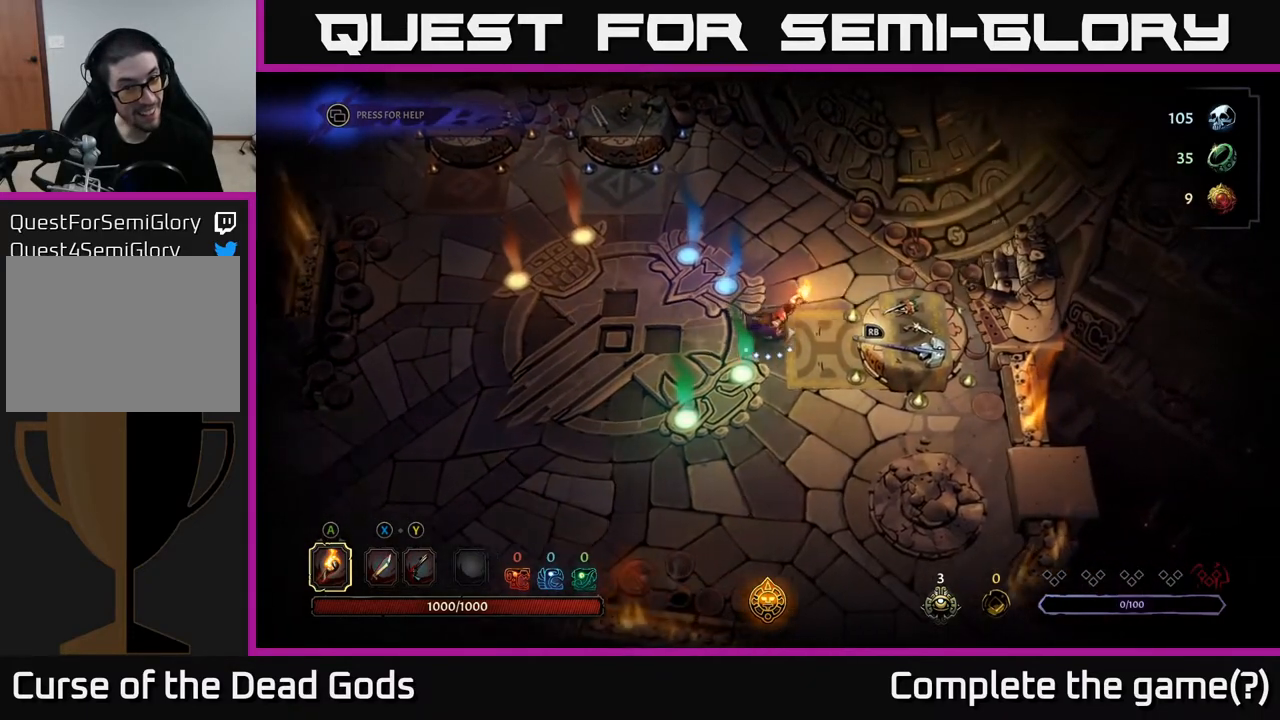
Gameplay with a controller (Xbox layout); each line is a JSON object with the inputs held at the frame after it. "events" lists button and stick changes between this image and that frame as [ms after this image, input, new state], when the widget could be followed in between.
{"buttons": [], "left_stick": "center", "right_stick": "center", "events": [[200, "left_stick", "center"]]}
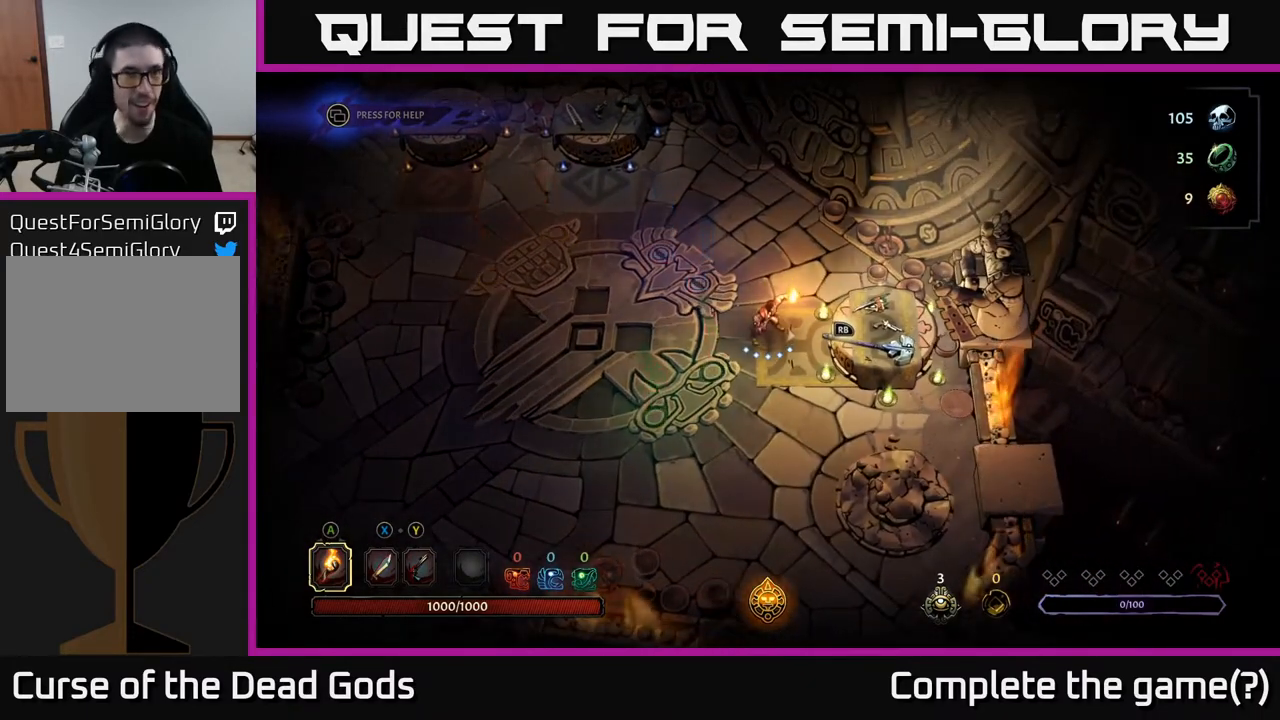
{"buttons": [], "left_stick": "center", "right_stick": "center", "events": []}
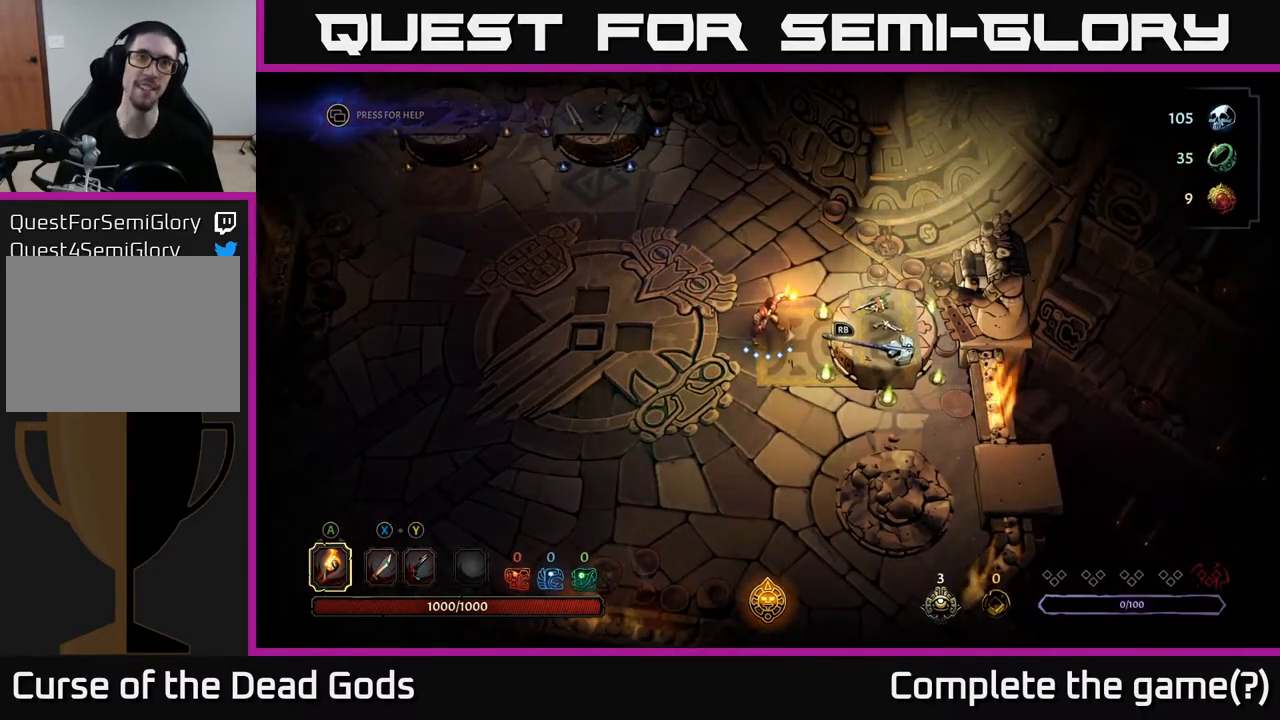
{"buttons": [], "left_stick": "center", "right_stick": "center", "events": []}
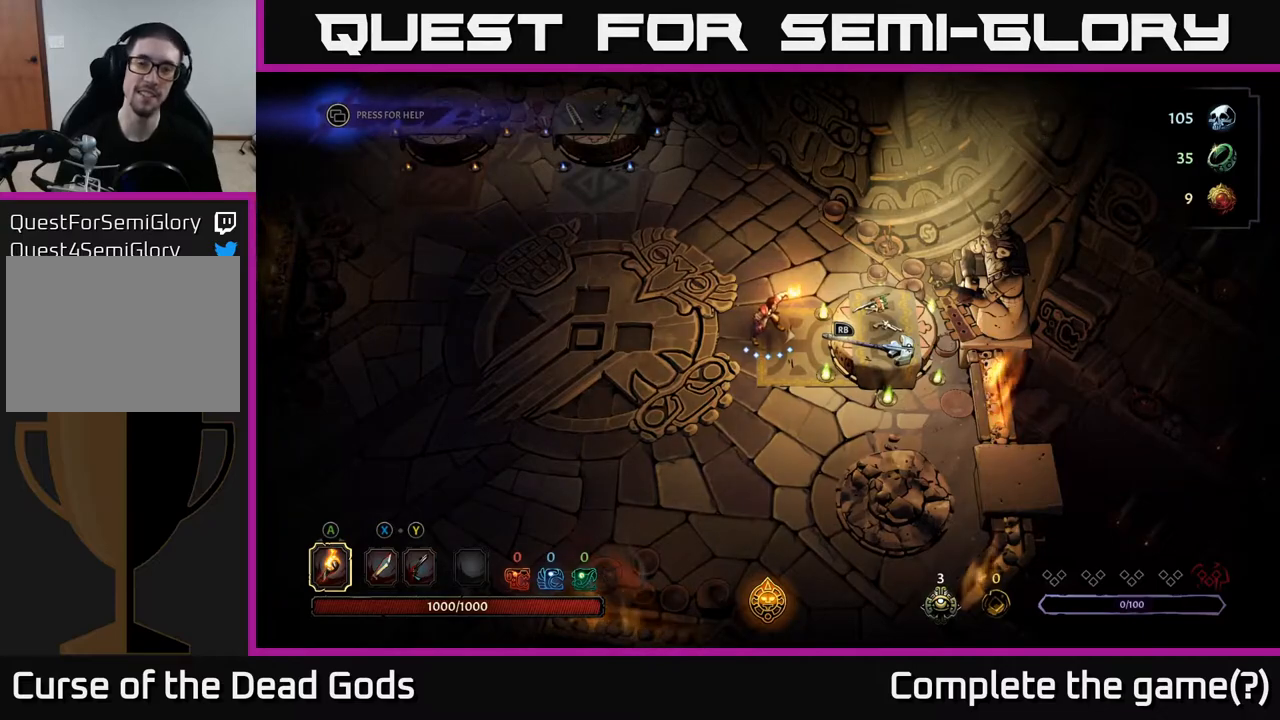
{"buttons": [], "left_stick": "center", "right_stick": "center", "events": []}
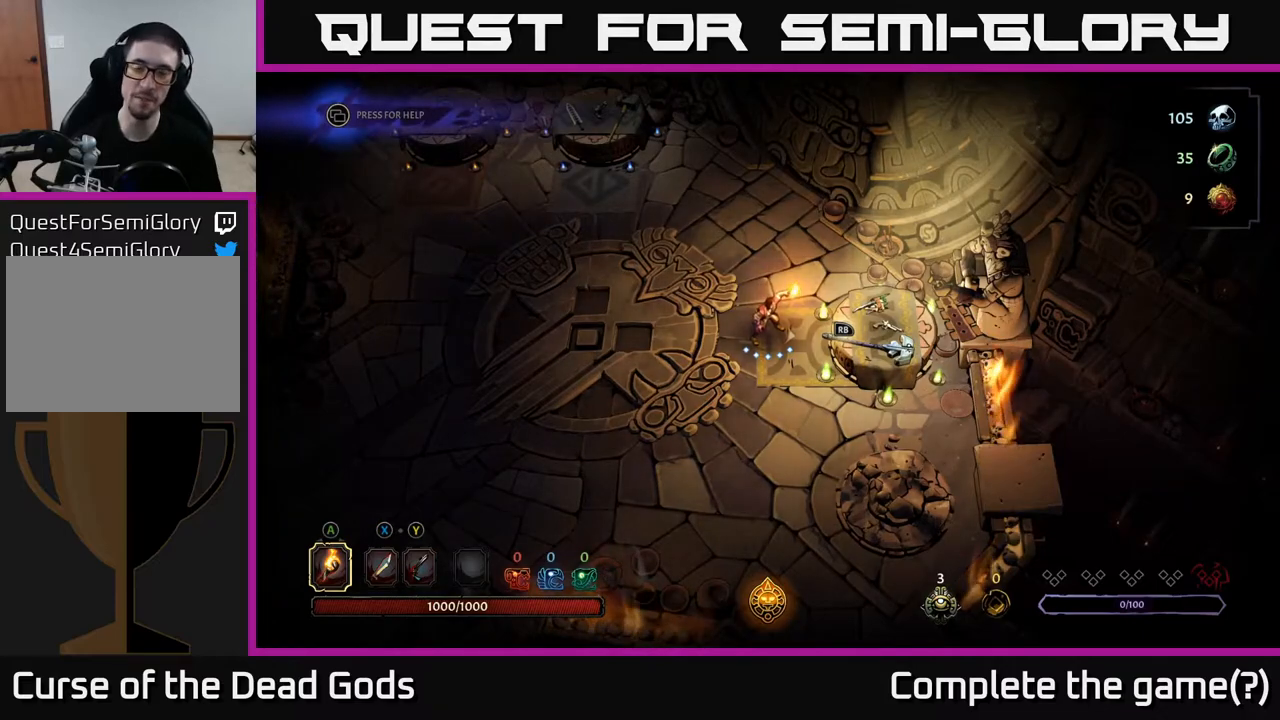
{"buttons": [], "left_stick": "center", "right_stick": "center", "events": []}
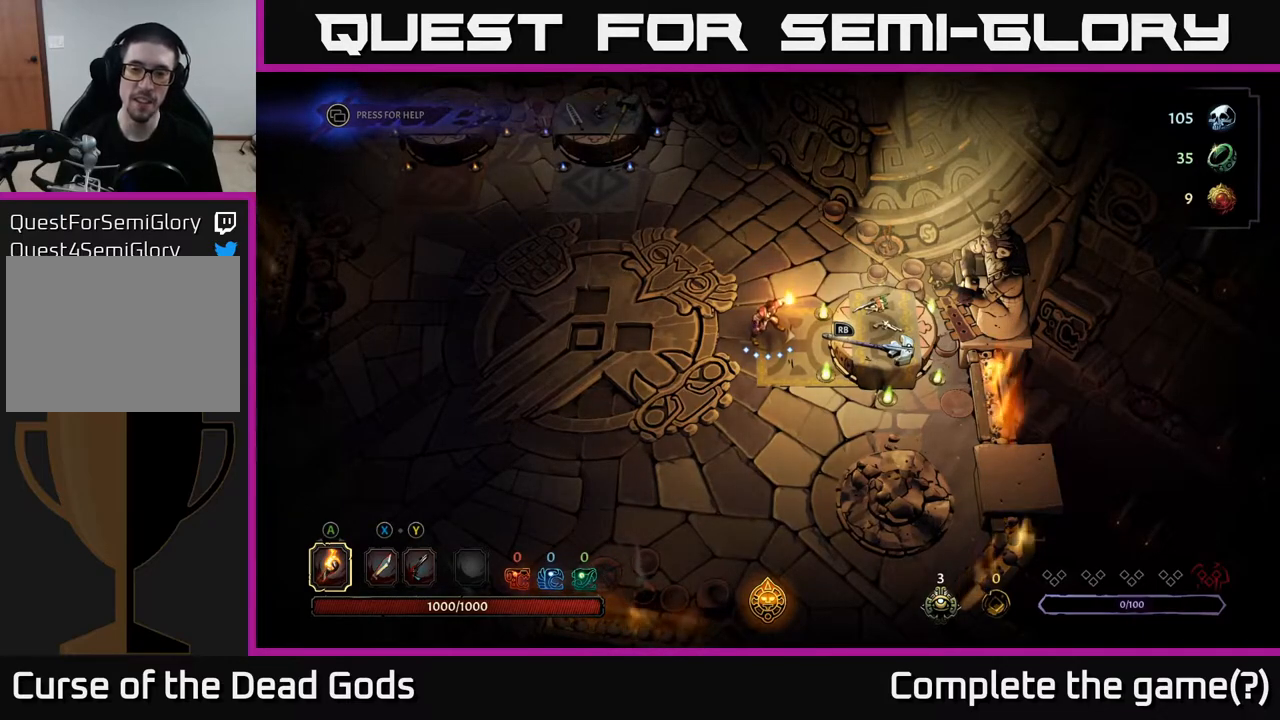
{"buttons": [], "left_stick": "center", "right_stick": "center", "events": []}
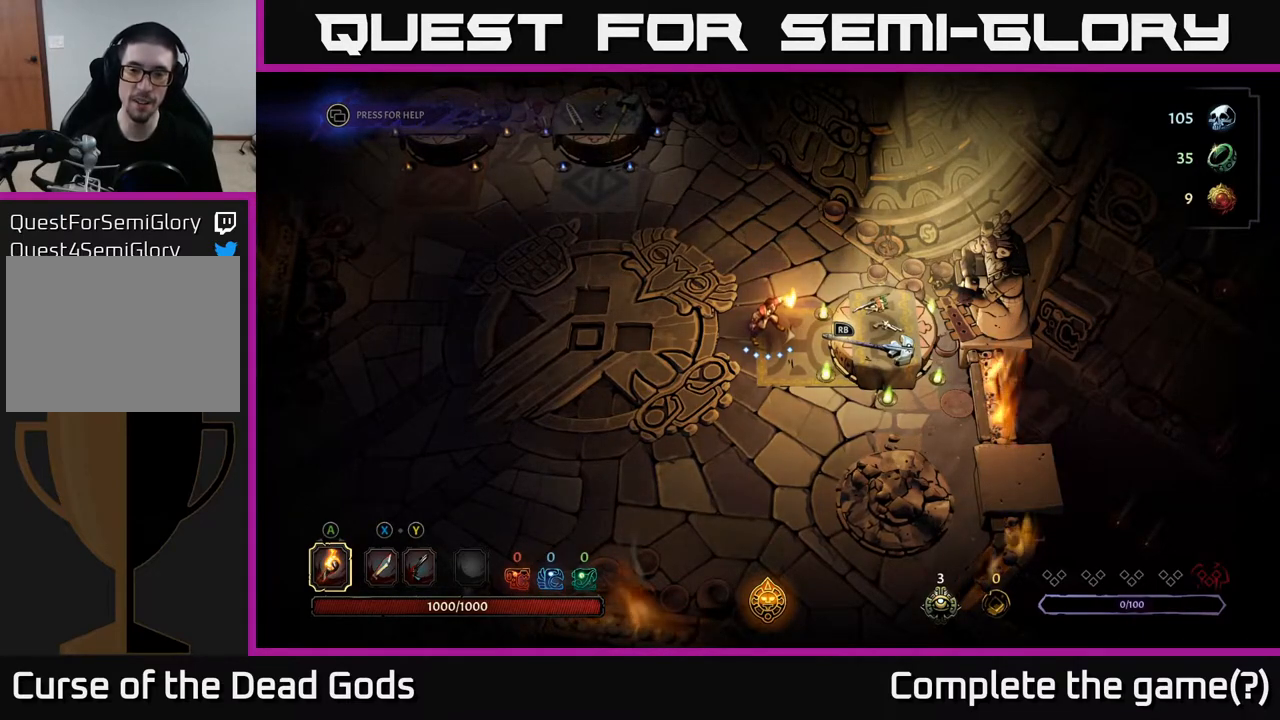
{"buttons": [], "left_stick": "up-left", "right_stick": "center", "events": [[83, "left_stick", "up-left"]]}
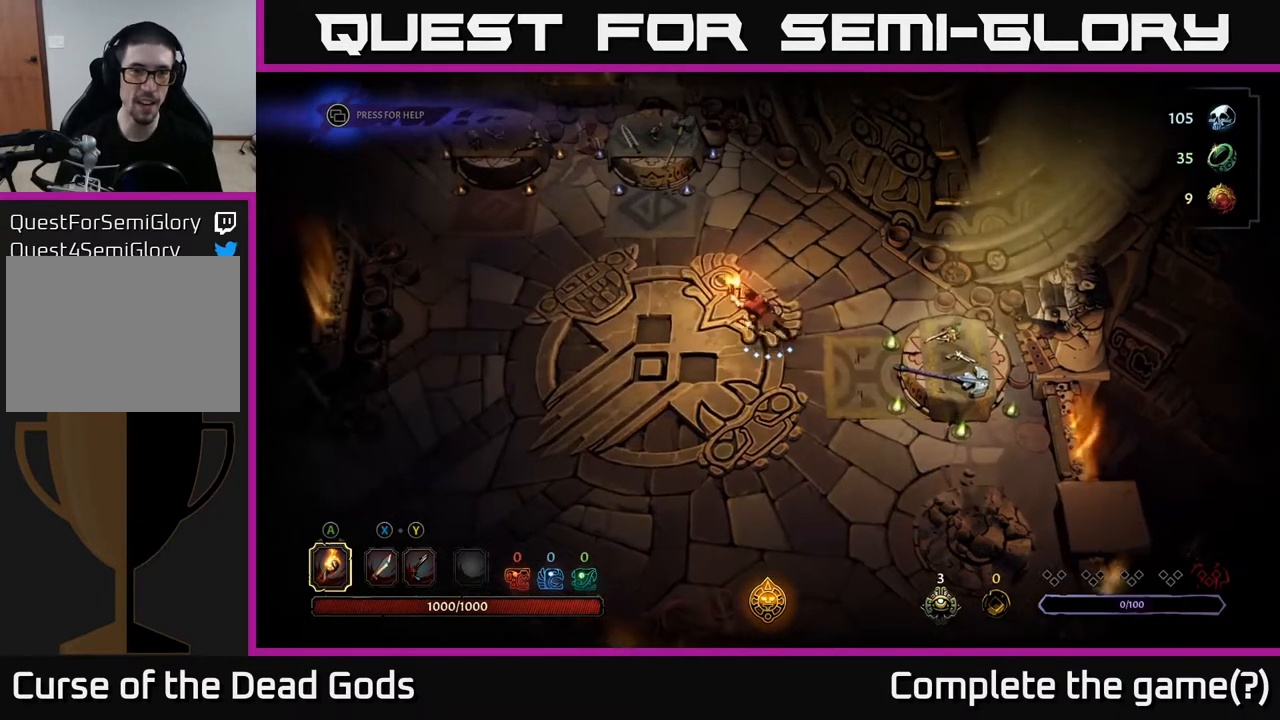
{"buttons": [], "left_stick": "up-left", "right_stick": "center", "events": []}
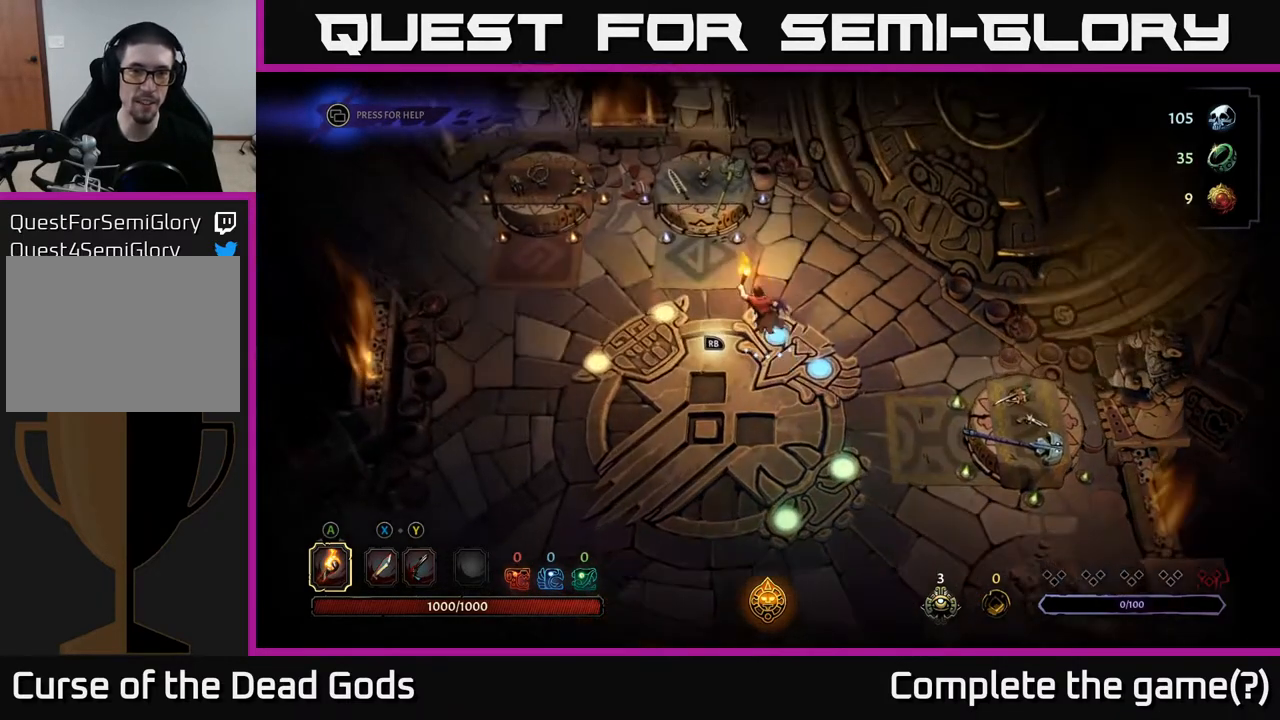
{"buttons": [], "left_stick": "up", "right_stick": "center", "events": [[217, "left_stick", "up"]]}
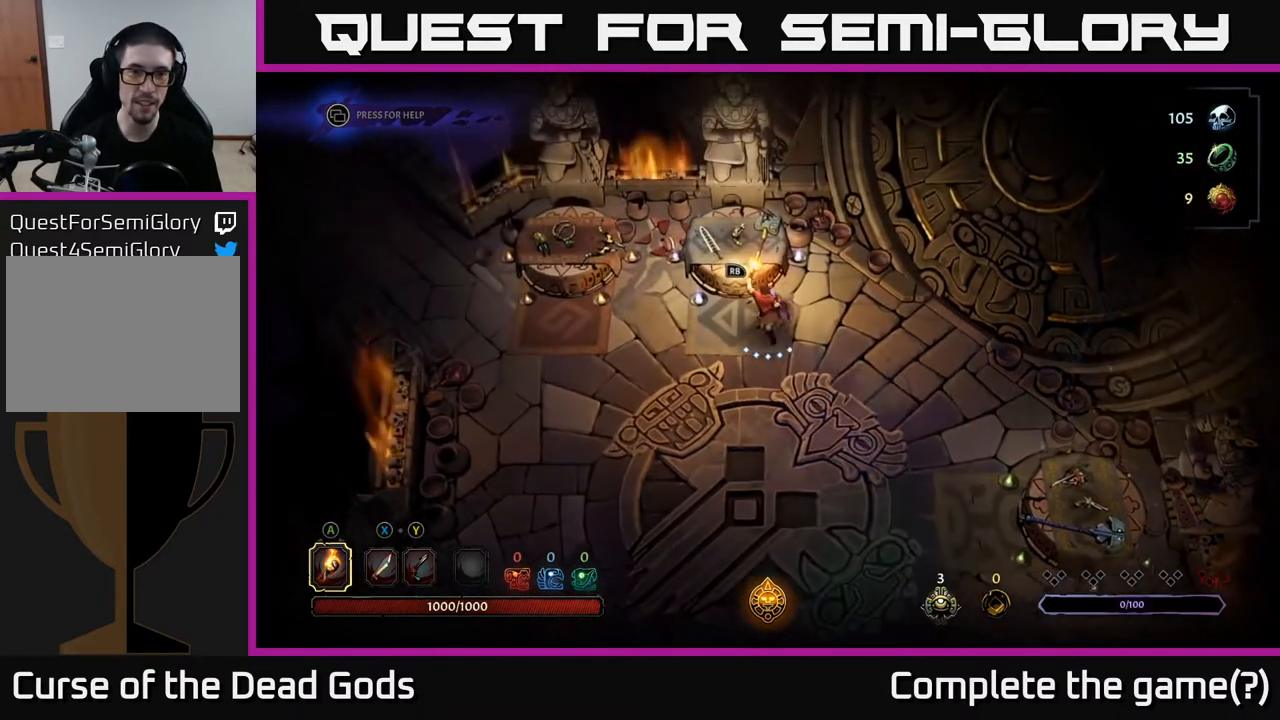
{"buttons": [], "left_stick": "center", "right_stick": "center", "events": [[83, "left_stick", "center"]]}
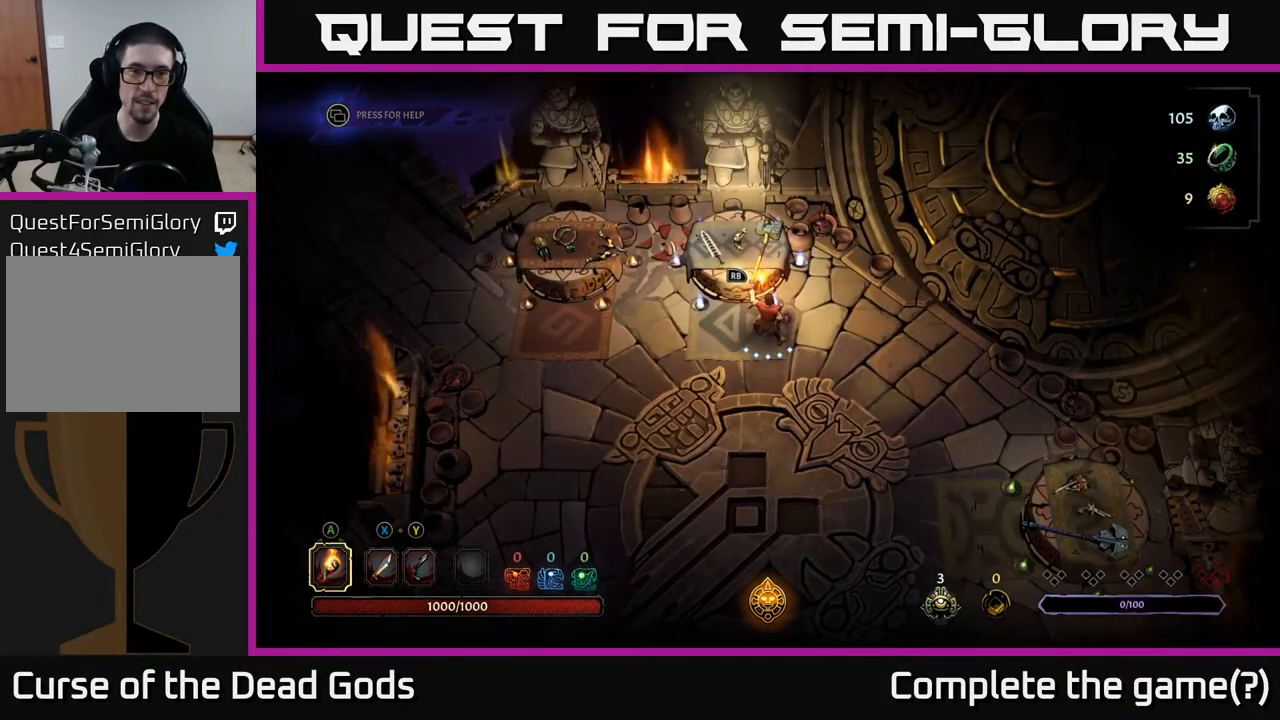
{"buttons": [], "left_stick": "center", "right_stick": "center", "events": []}
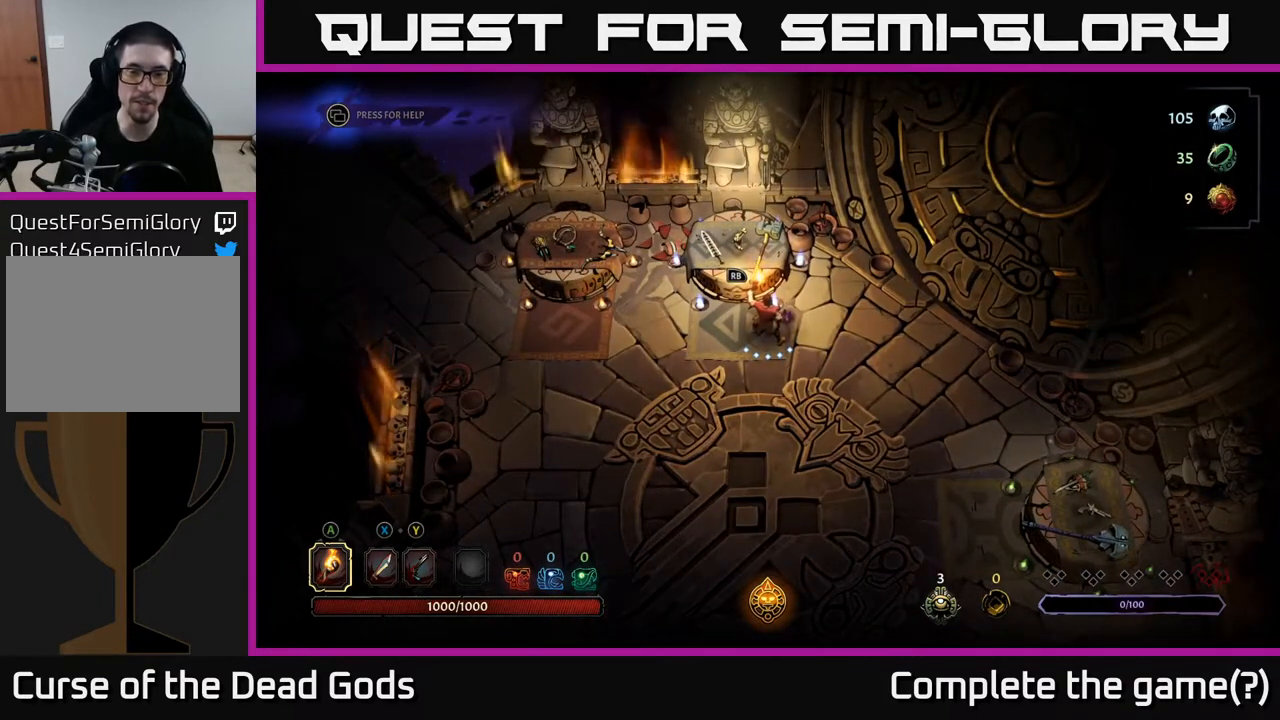
{"buttons": [], "left_stick": "left", "right_stick": "center", "events": [[167, "left_stick", "left"]]}
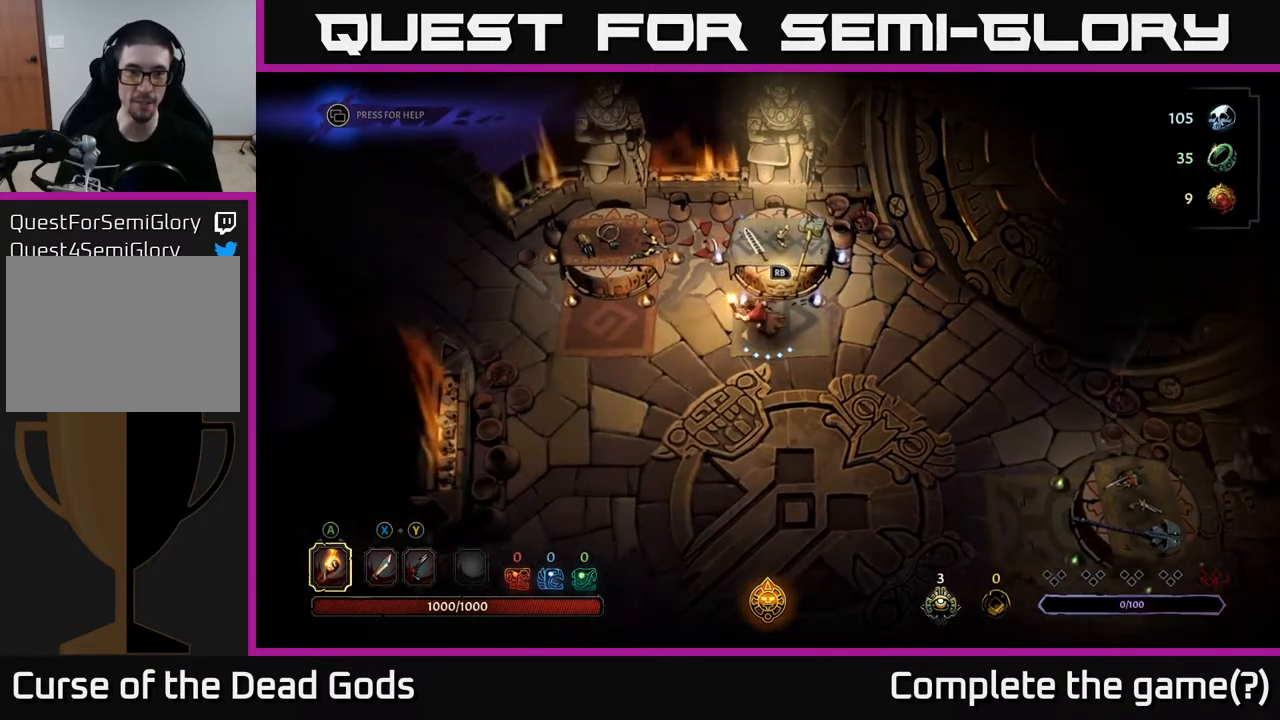
{"buttons": [], "left_stick": "up-left", "right_stick": "center", "events": [[483, "left_stick", "up-left"]]}
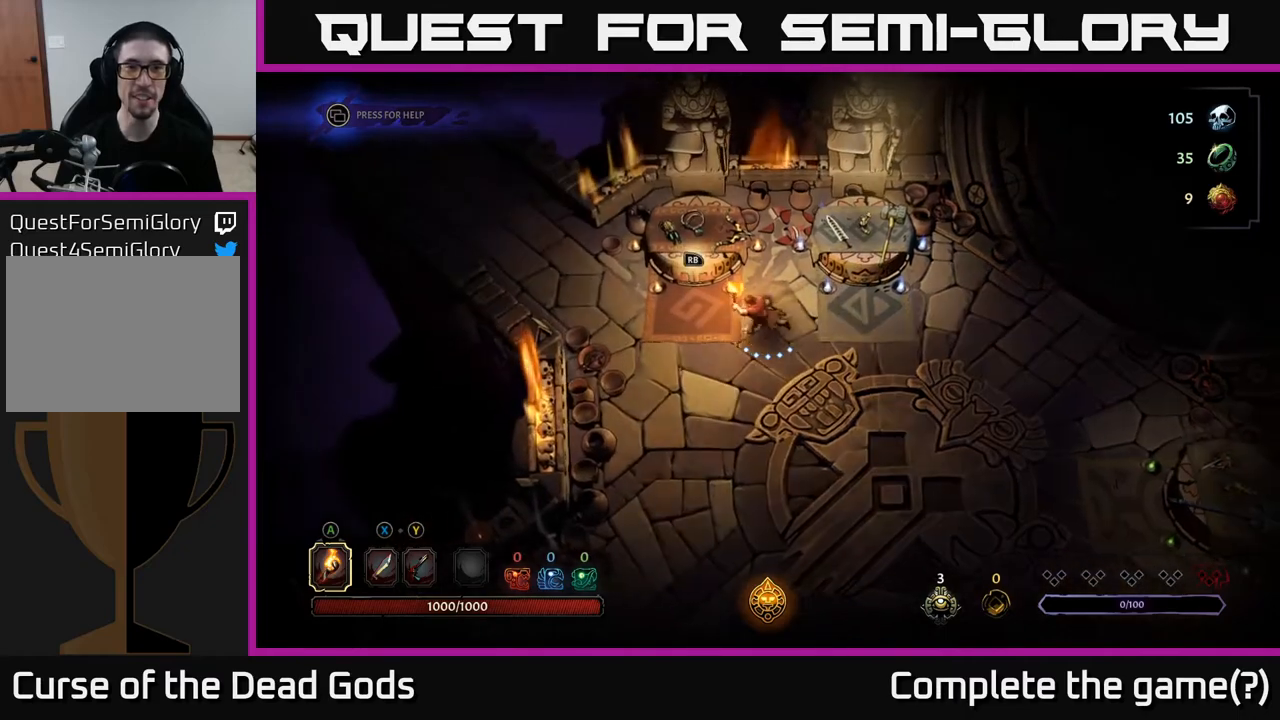
{"buttons": [], "left_stick": "center", "right_stick": "center", "events": [[200, "left_stick", "center"]]}
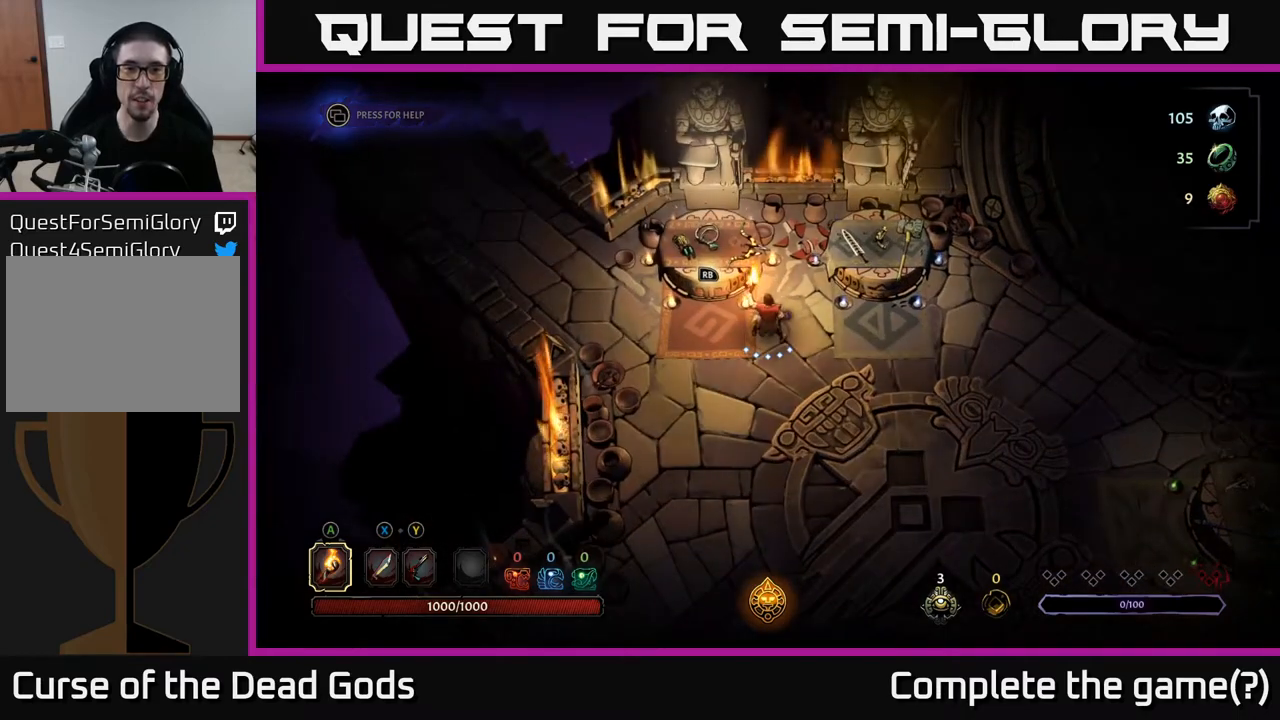
{"buttons": [], "left_stick": "center", "right_stick": "center", "events": []}
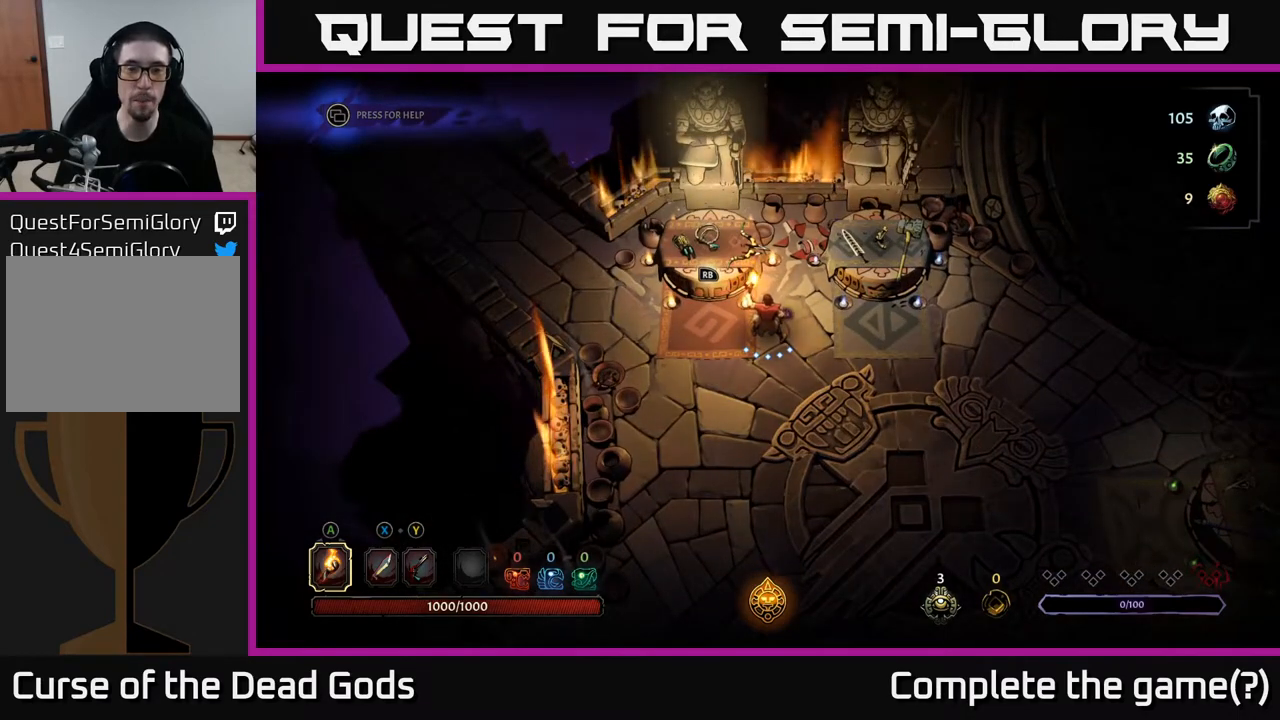
{"buttons": [], "left_stick": "center", "right_stick": "center", "events": []}
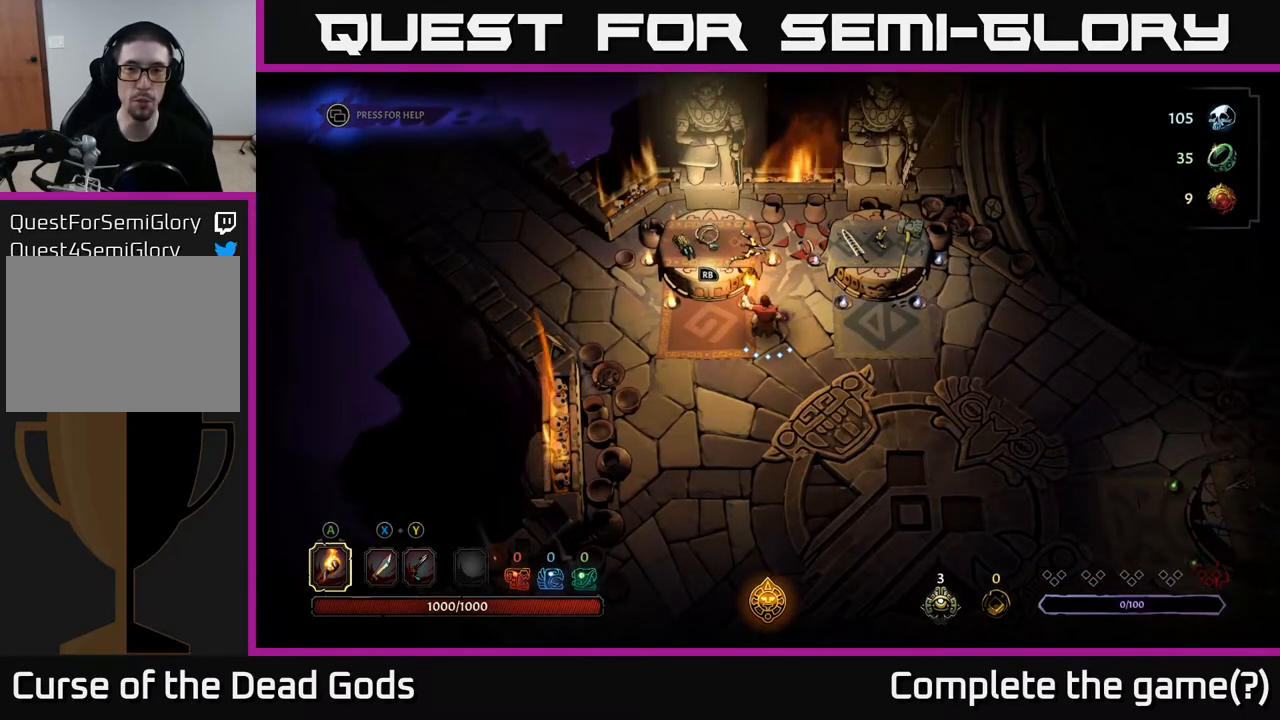
{"buttons": [], "left_stick": "center", "right_stick": "center", "events": []}
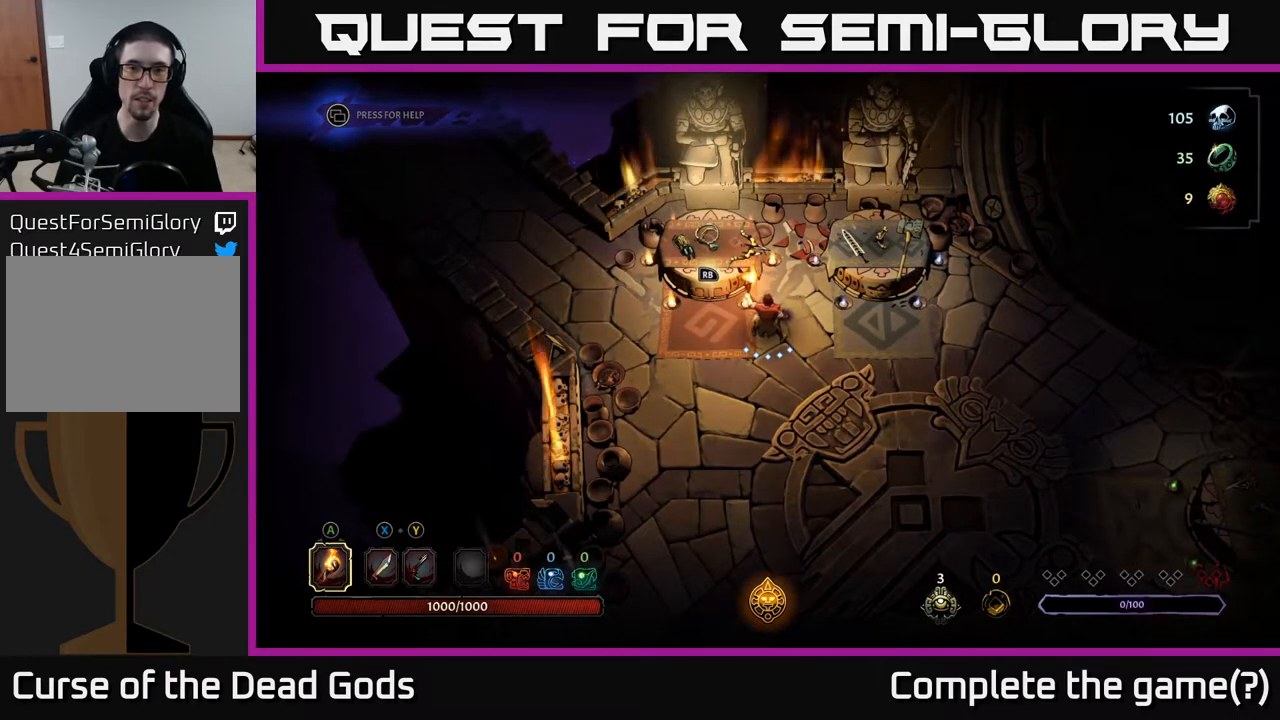
{"buttons": [], "left_stick": "right", "right_stick": "center", "events": [[283, "left_stick", "right"]]}
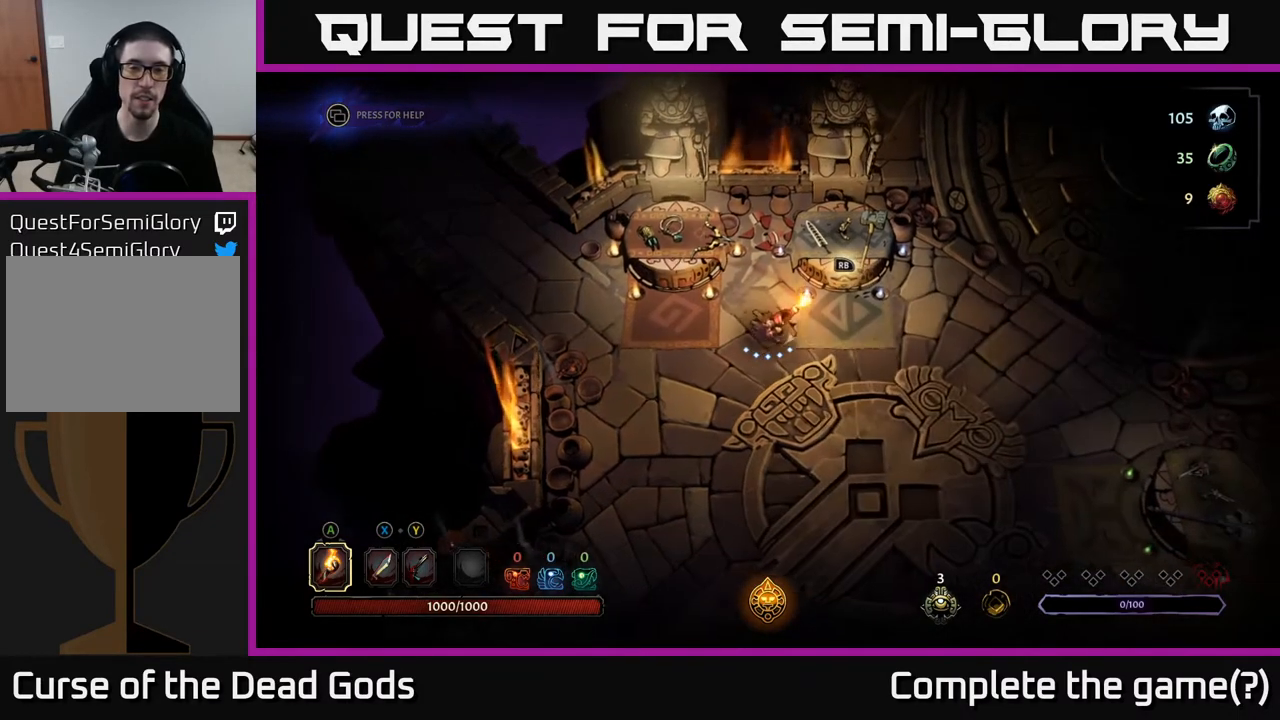
{"buttons": [], "left_stick": "center", "right_stick": "center", "events": [[167, "left_stick", "up-right"], [283, "R1", "down"], [383, "R1", "up"], [383, "left_stick", "center"]]}
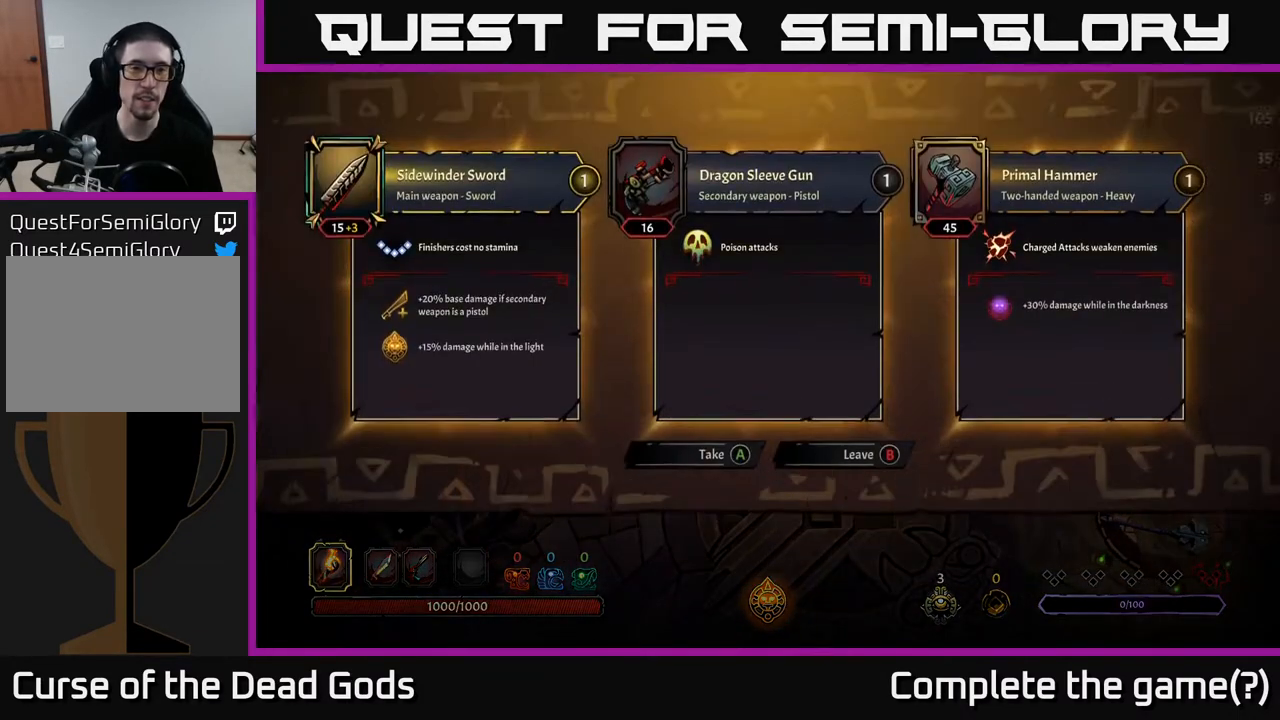
{"buttons": [], "left_stick": "center", "right_stick": "center", "events": []}
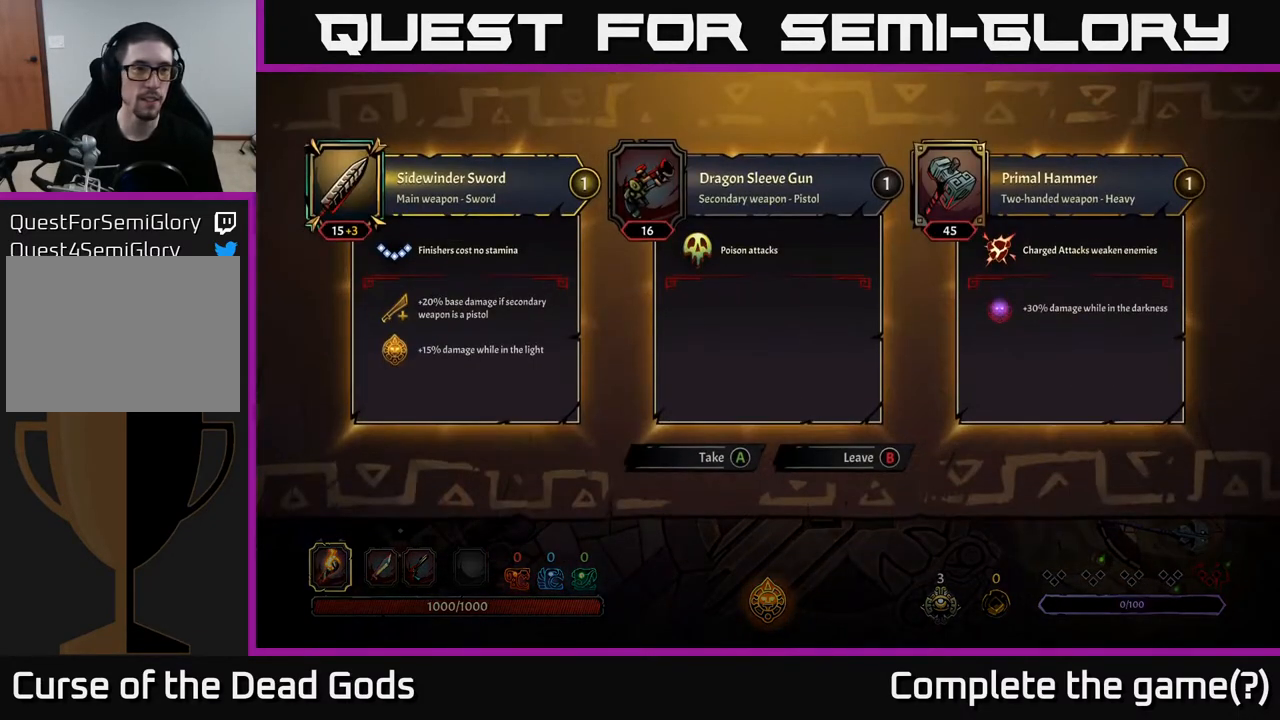
{"buttons": [], "left_stick": "center", "right_stick": "center", "events": []}
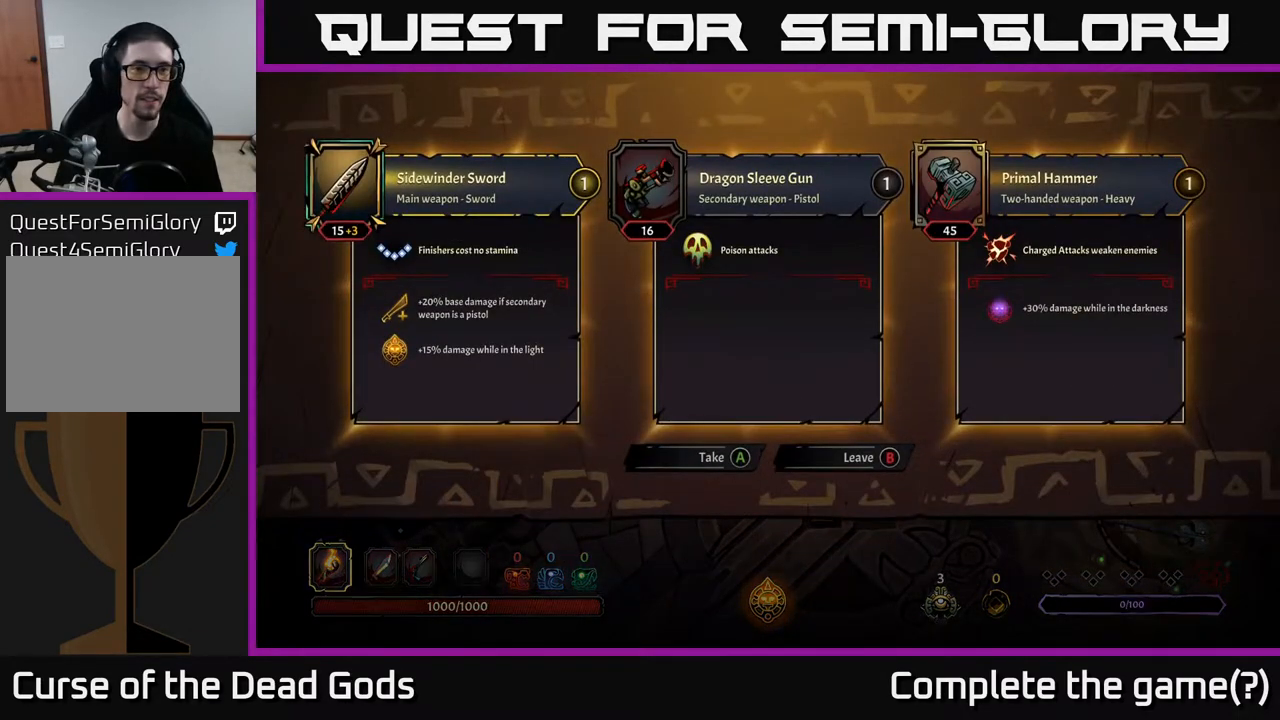
{"buttons": [], "left_stick": "center", "right_stick": "center", "events": []}
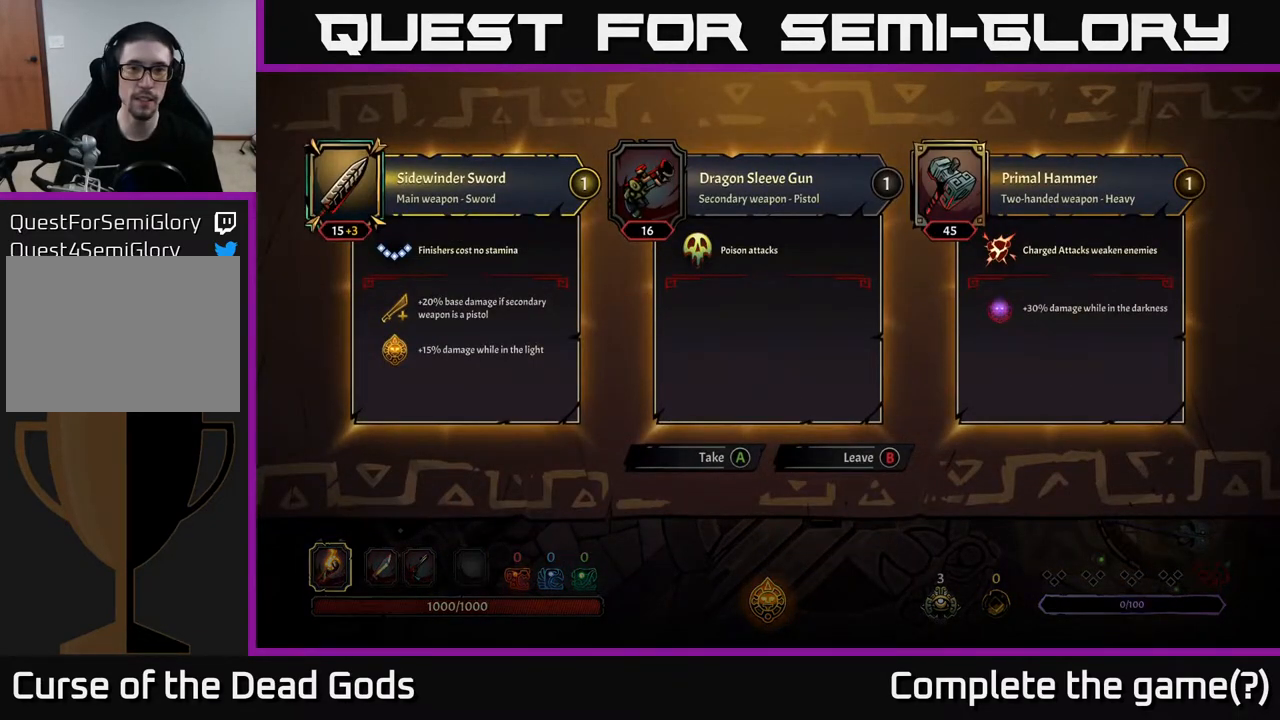
{"buttons": [], "left_stick": "center", "right_stick": "center", "events": []}
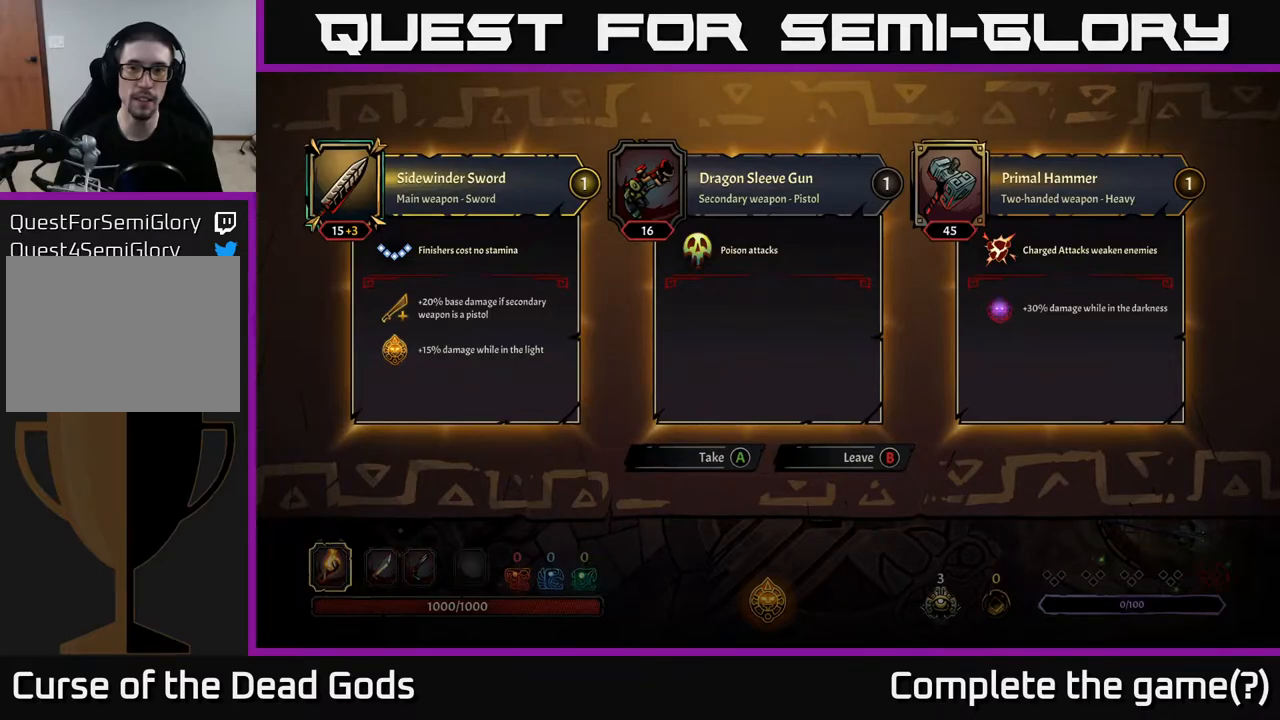
{"buttons": [], "left_stick": "center", "right_stick": "center", "events": []}
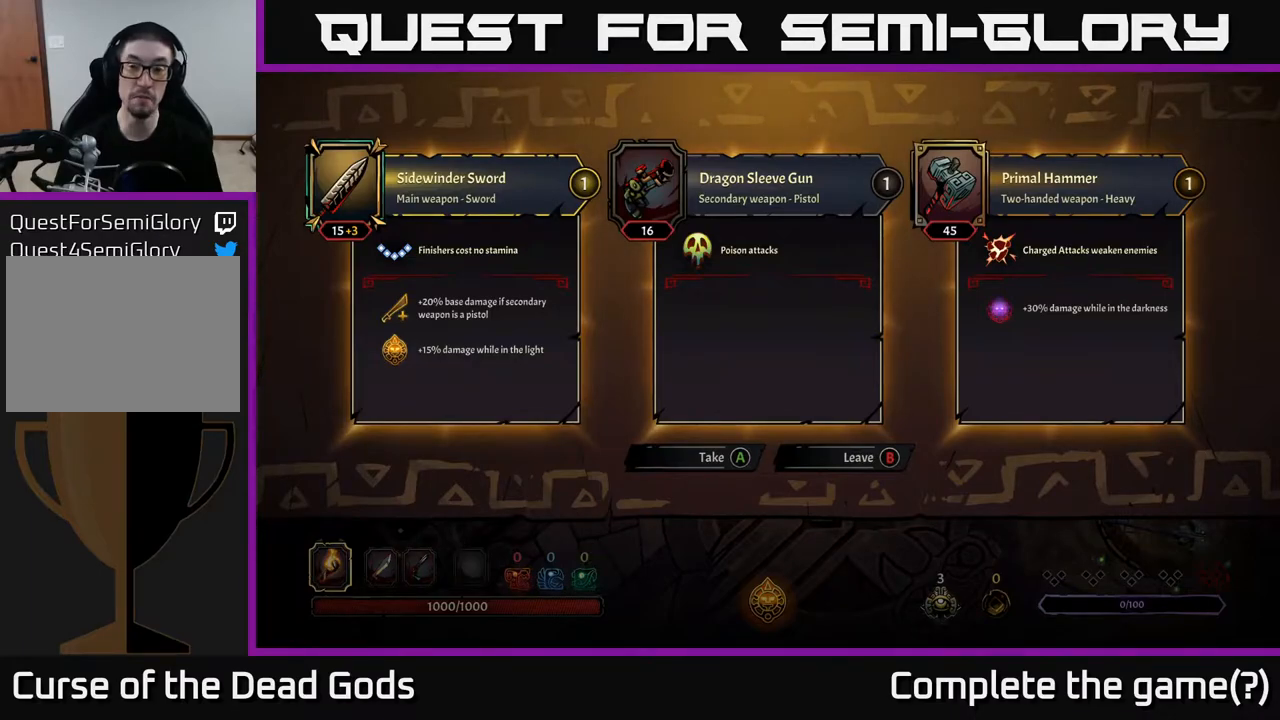
{"buttons": [], "left_stick": "center", "right_stick": "center", "events": []}
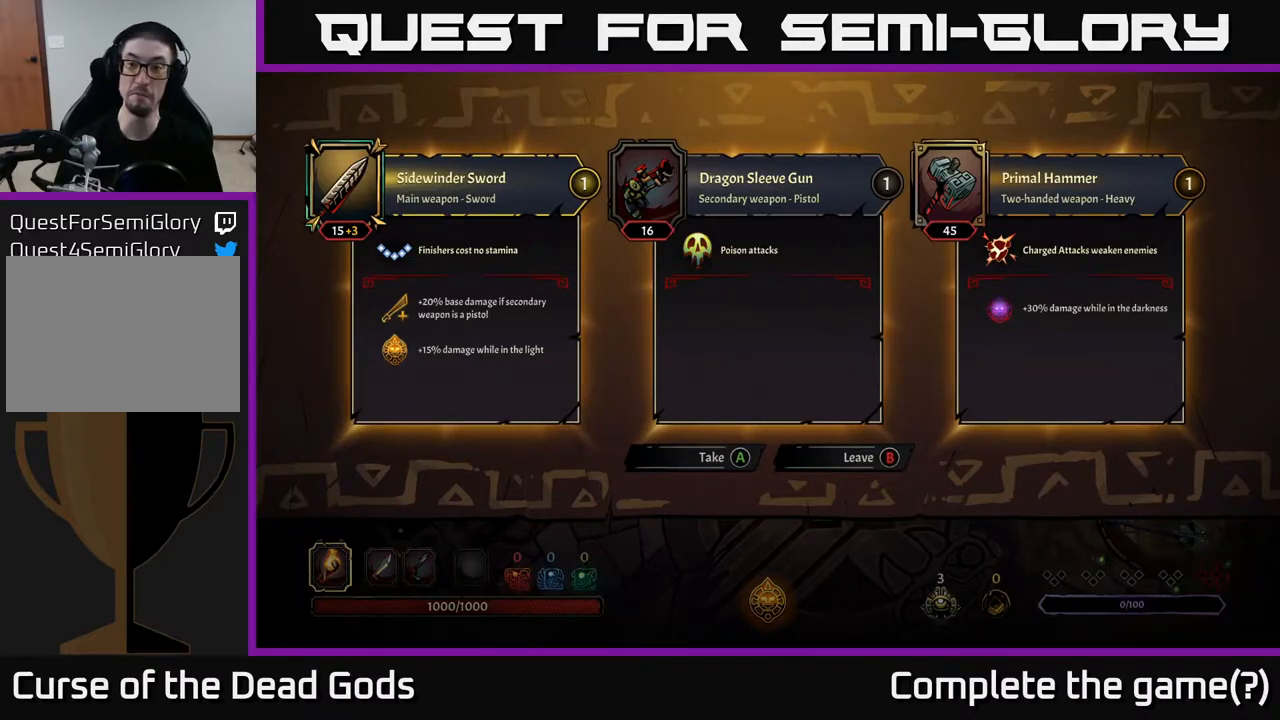
{"buttons": [], "left_stick": "center", "right_stick": "center", "events": []}
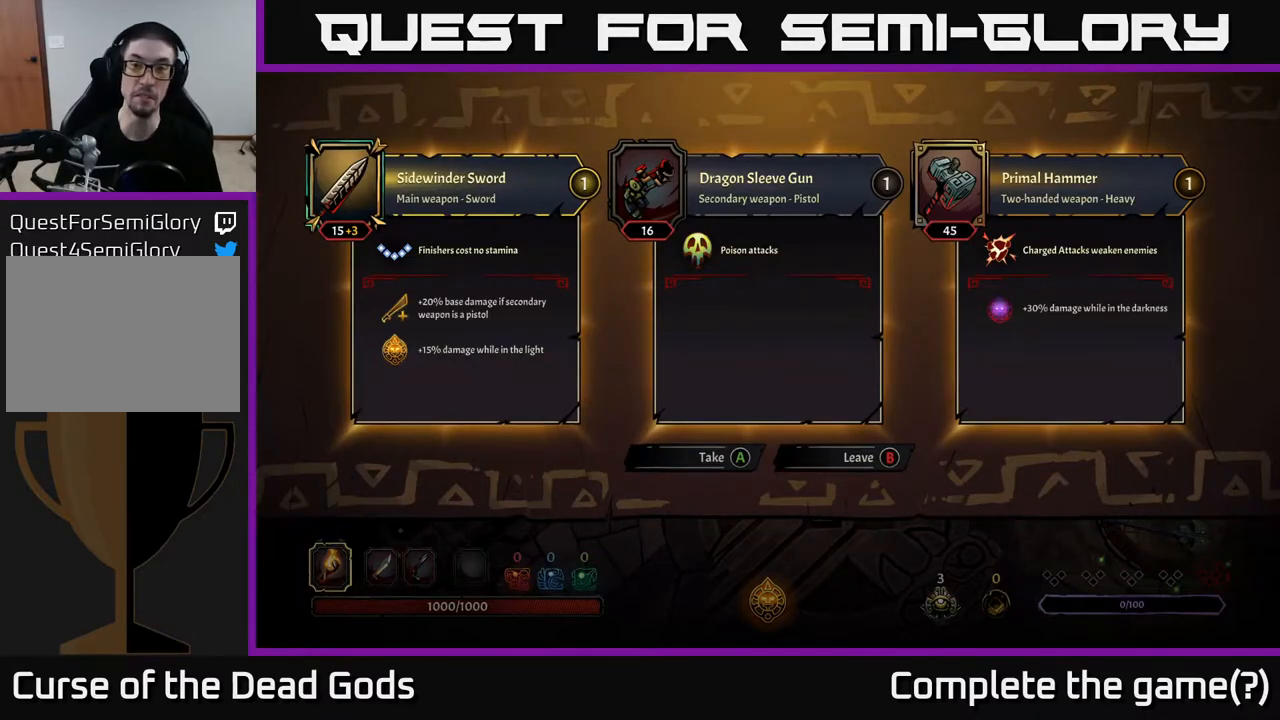
{"buttons": [], "left_stick": "center", "right_stick": "center", "events": []}
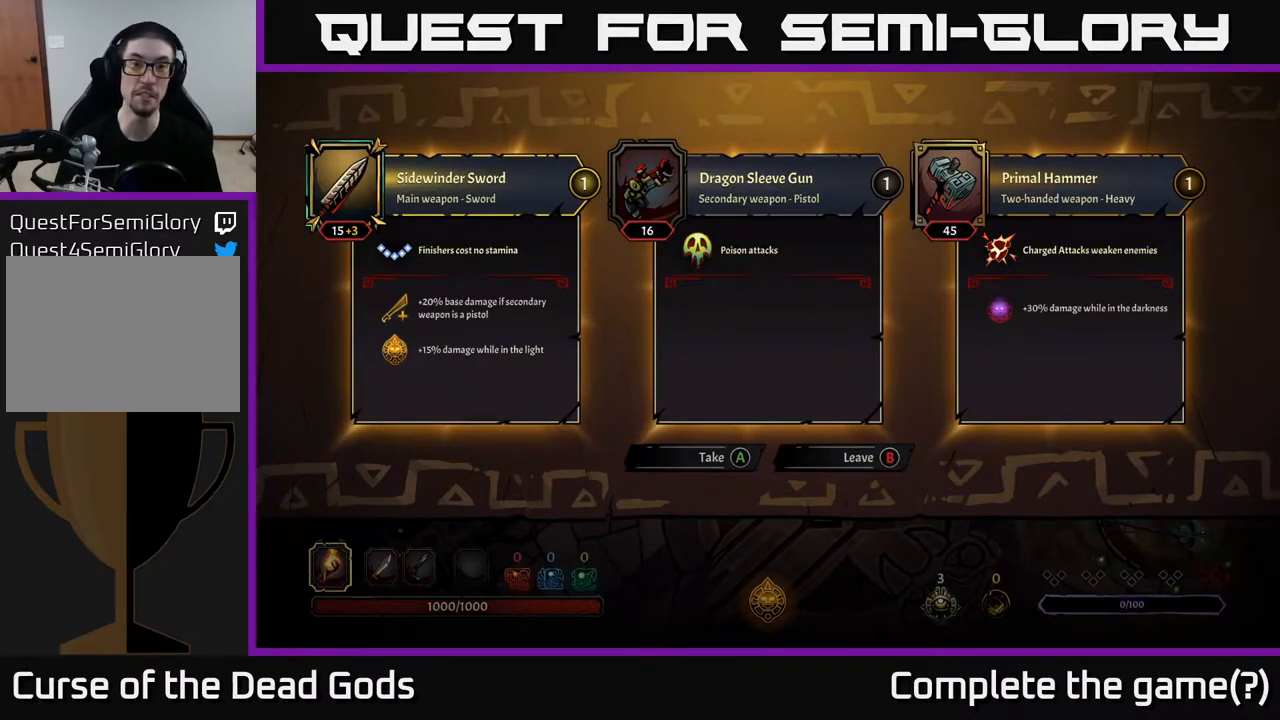
{"buttons": [], "left_stick": "center", "right_stick": "center", "events": []}